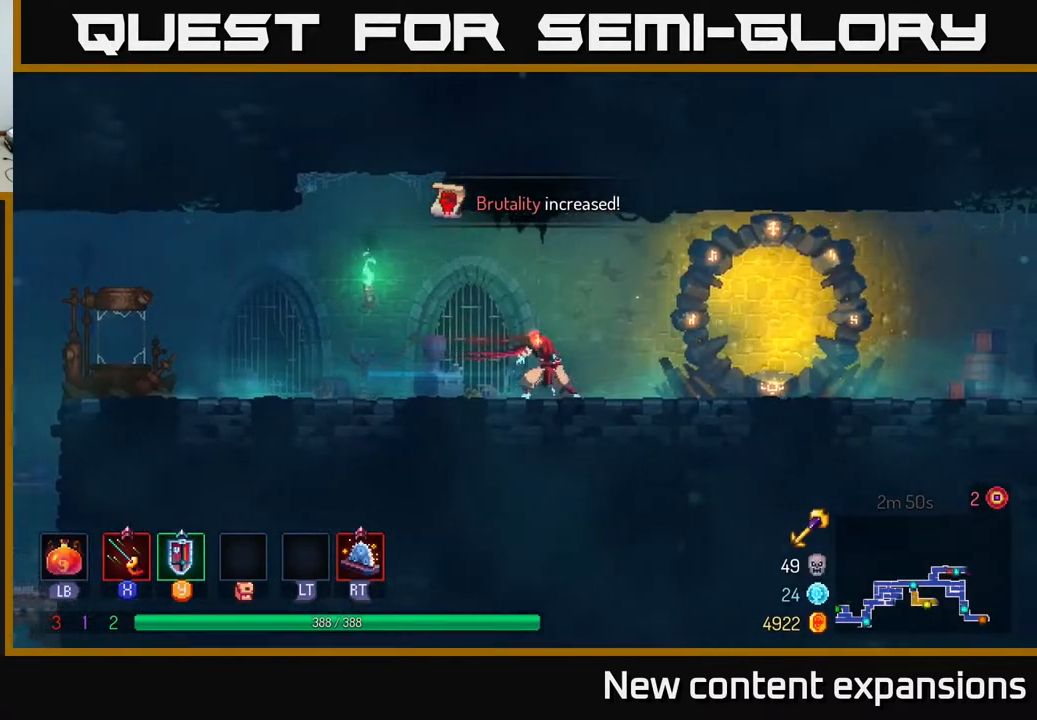
Gameplay with a controller (Xbox layout); each line is a JSON object with the inputs held at the frame after it. "events" lists button and stick changes between this image and that frame as [ms after this image, input, new state], when the widget could be followed in between.
{"buttons": ["DPAD_RIGHT"], "left_stick": "center", "right_stick": "center", "events": [[33, "A", "down"], [117, "A", "up"]]}
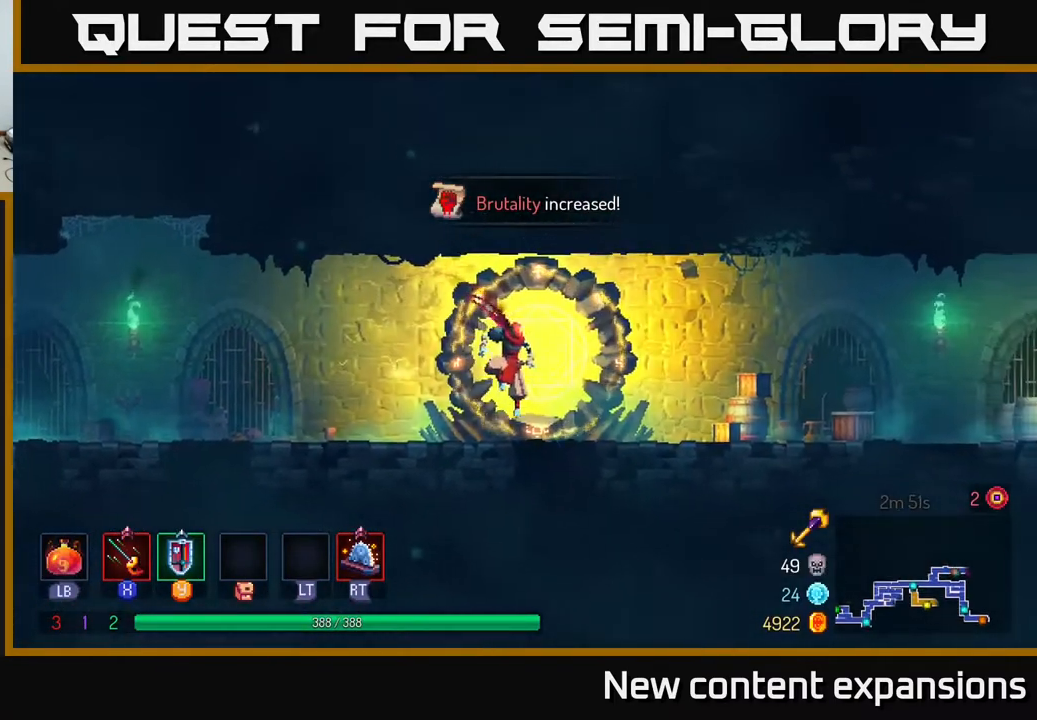
{"buttons": ["A", "DPAD_RIGHT"], "left_stick": "center", "right_stick": "center", "events": [[67, "B", "down"], [267, "B", "up"], [483, "A", "down"]]}
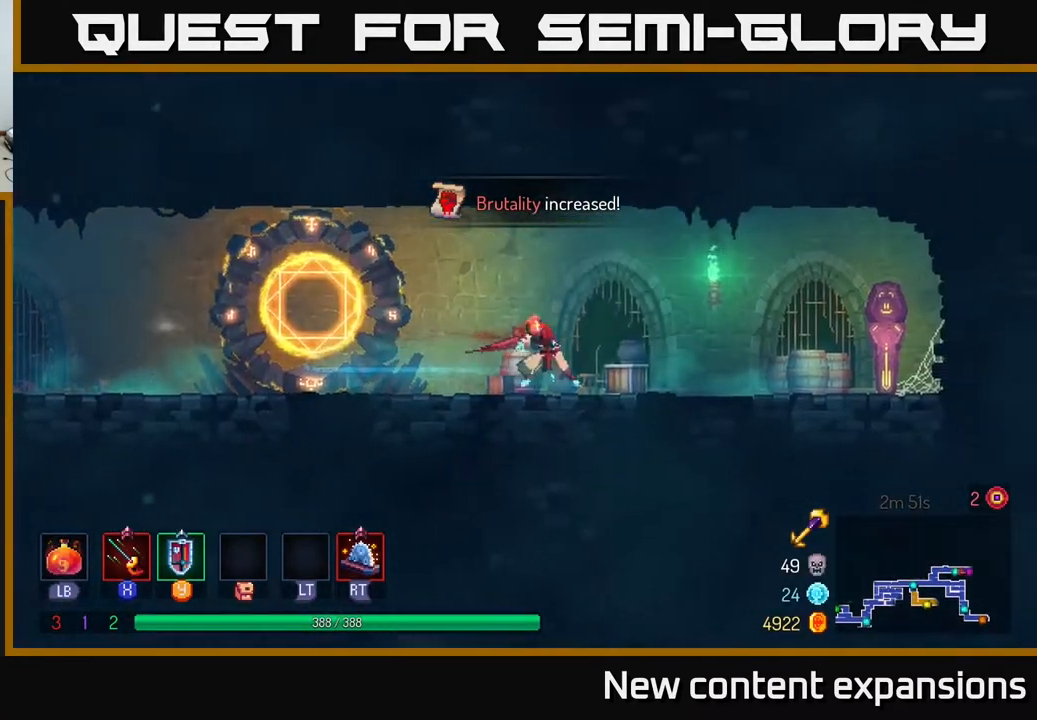
{"buttons": ["B", "DPAD_RIGHT"], "left_stick": "center", "right_stick": "center", "events": [[67, "A", "up"], [500, "B", "down"]]}
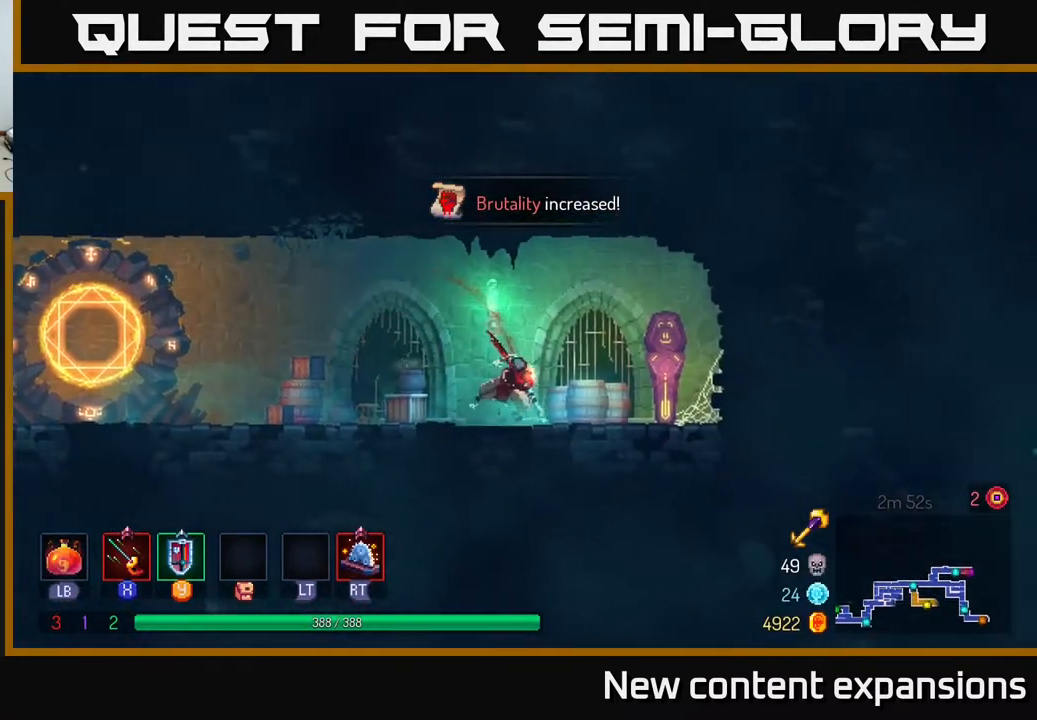
{"buttons": ["DPAD_RIGHT"], "left_stick": "center", "right_stick": "center", "events": [[100, "B", "up"], [250, "R1", "down"], [350, "R1", "up"]]}
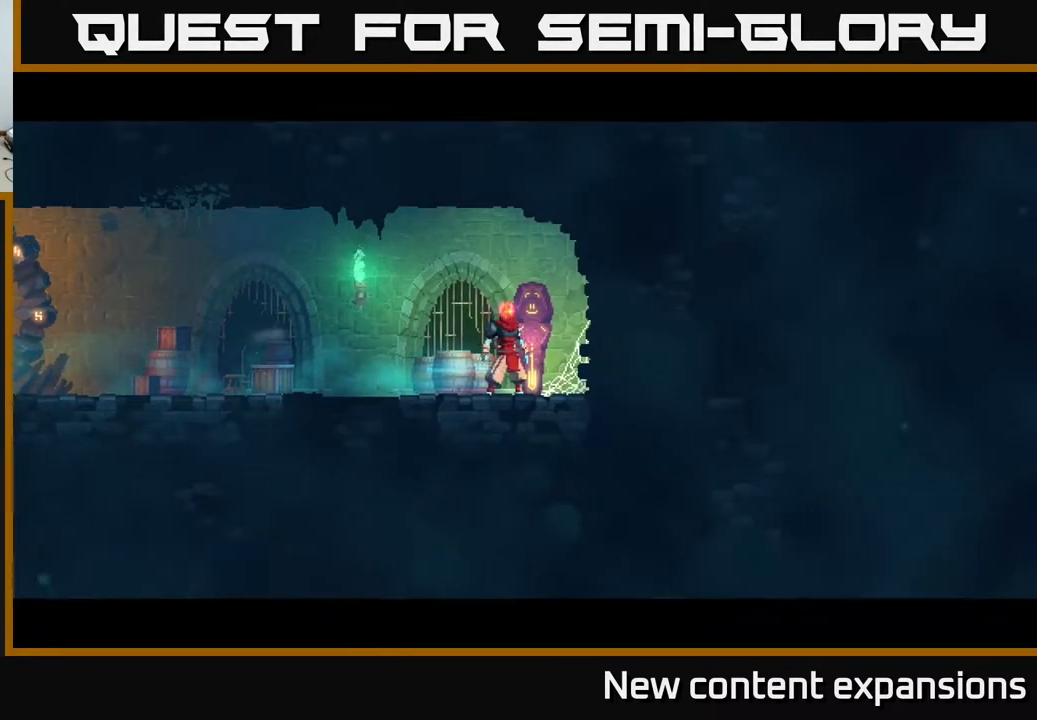
{"buttons": [], "left_stick": "center", "right_stick": "center", "events": [[17, "DPAD_RIGHT", "up"]]}
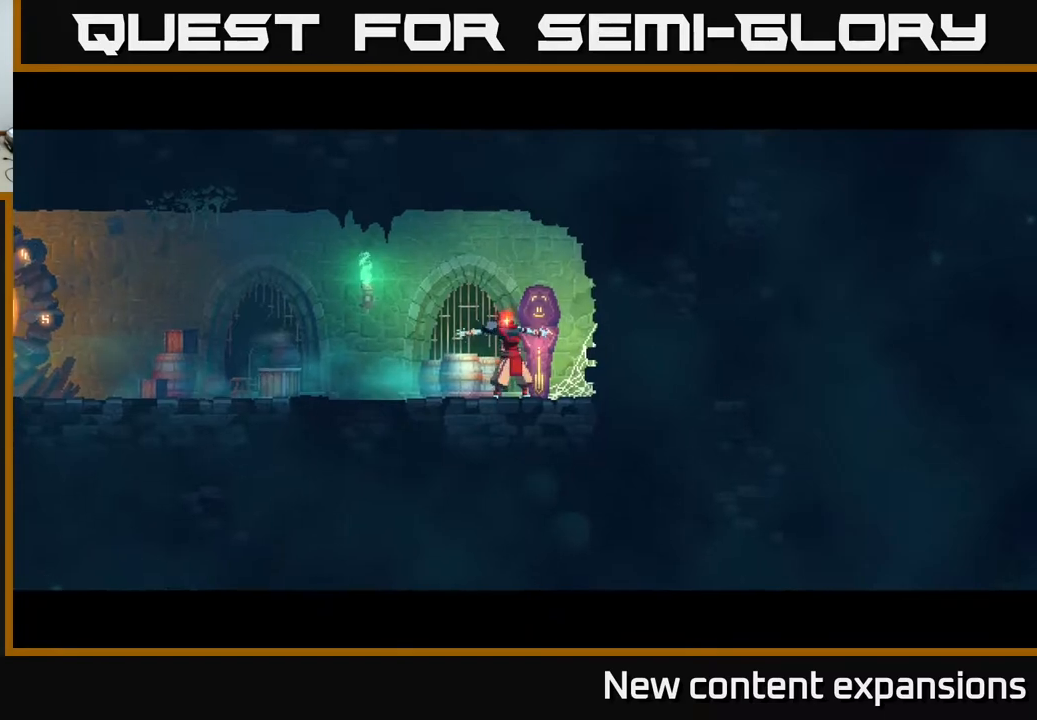
{"buttons": [], "left_stick": "center", "right_stick": "center", "events": []}
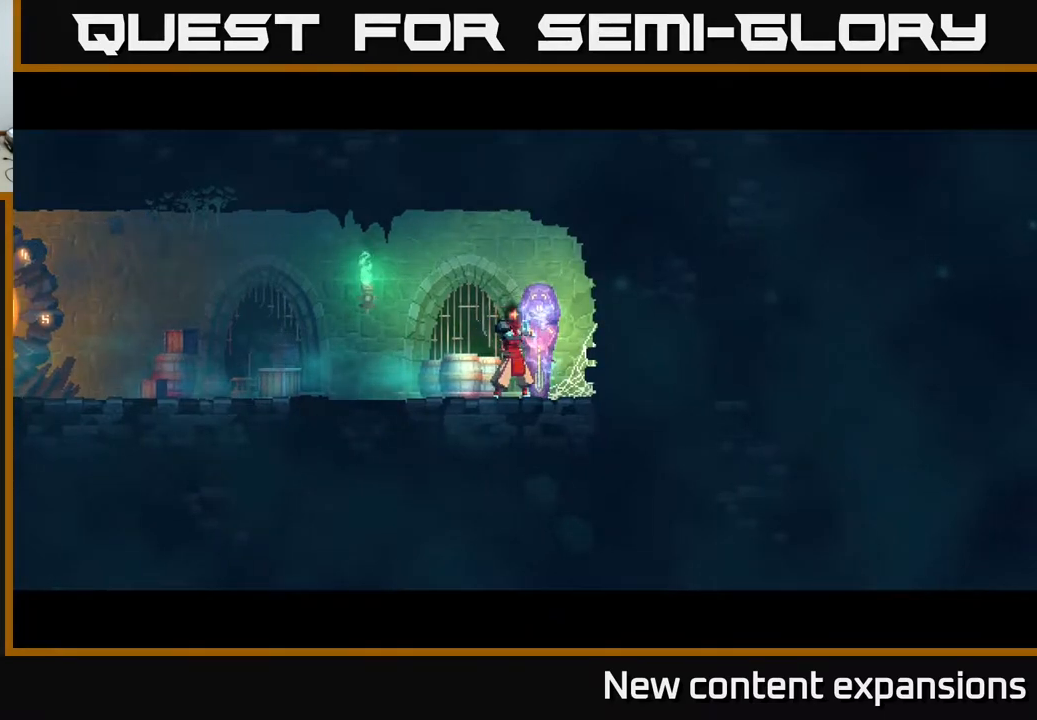
{"buttons": [], "left_stick": "center", "right_stick": "center", "events": []}
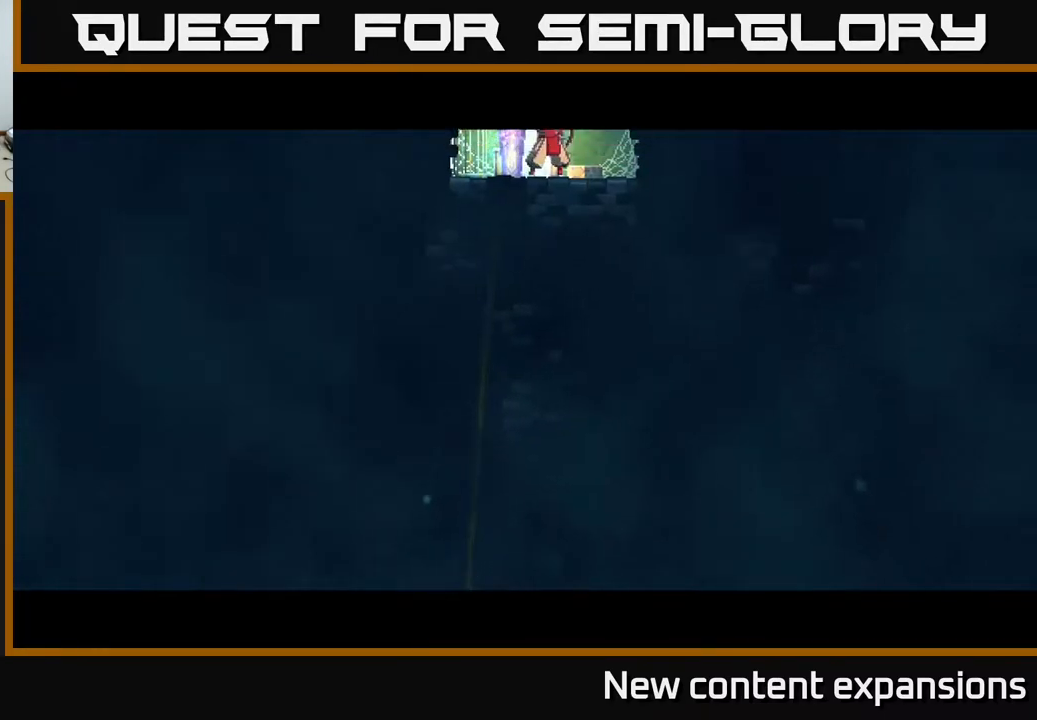
{"buttons": ["A", "DPAD_RIGHT"], "left_stick": "center", "right_stick": "center", "events": [[117, "DPAD_RIGHT", "down"], [283, "B", "down"], [417, "B", "up"], [500, "A", "down"]]}
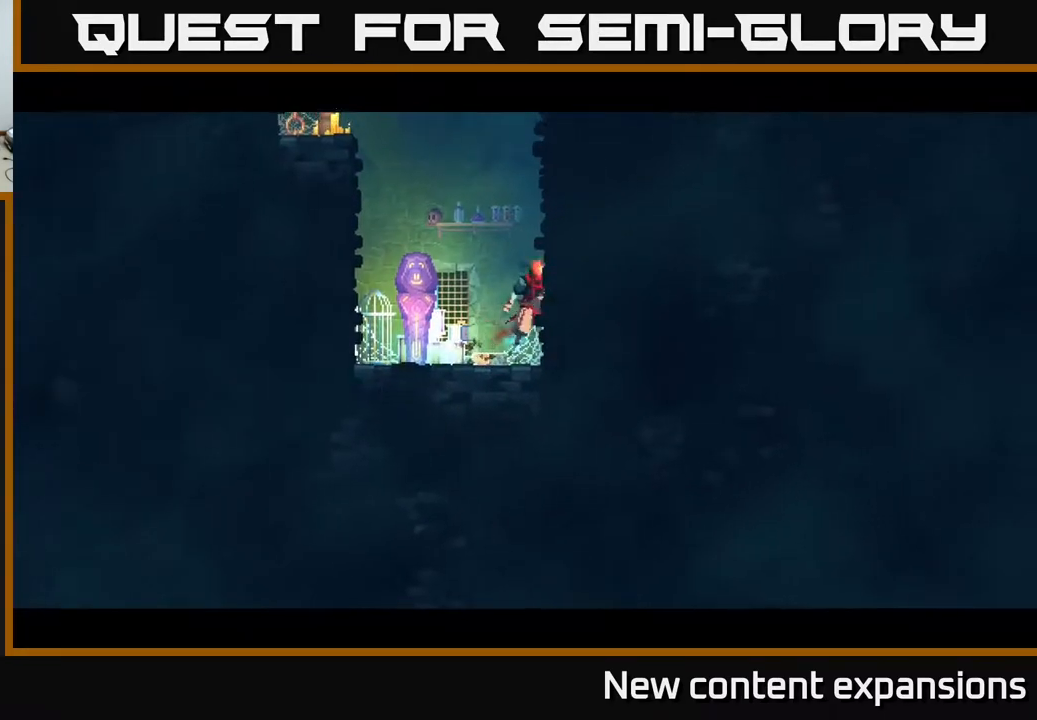
{"buttons": ["DPAD_RIGHT"], "left_stick": "center", "right_stick": "center", "events": [[133, "A", "up"]]}
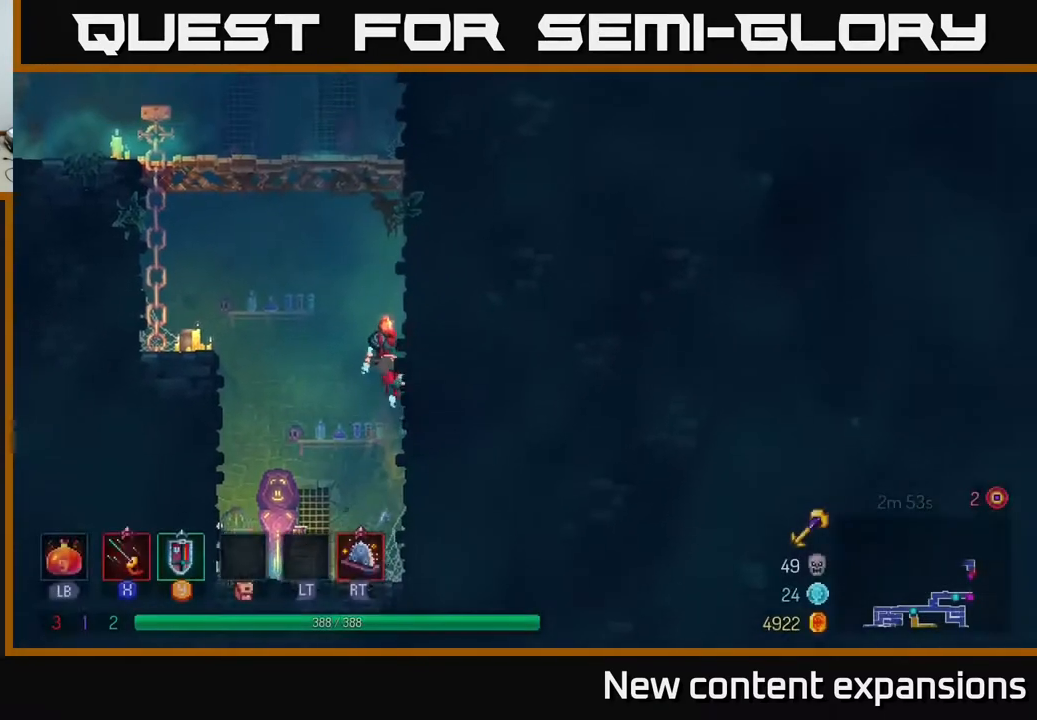
{"buttons": ["DPAD_UP", "DPAD_LEFT"], "left_stick": "center", "right_stick": "center", "events": [[50, "A", "down"], [50, "DPAD_RIGHT", "up"], [100, "DPAD_LEFT", "down"], [100, "DPAD_UP", "down"], [200, "A", "up"], [233, "A", "down"], [417, "A", "up"]]}
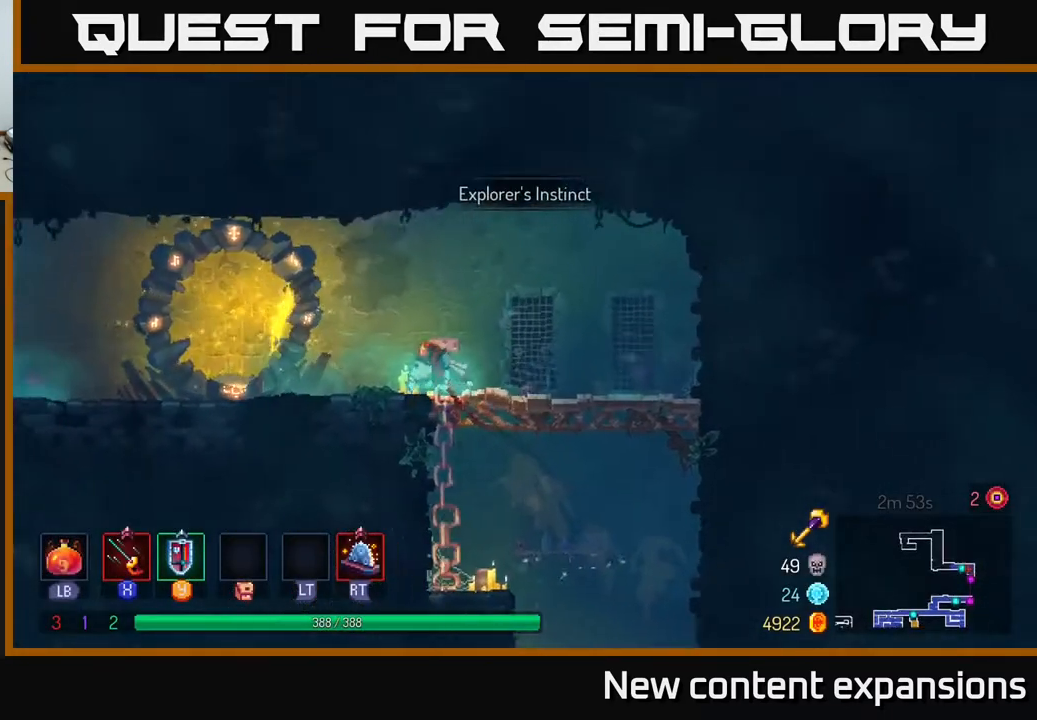
{"buttons": ["DPAD_LEFT"], "left_stick": "center", "right_stick": "center", "events": [[100, "B", "down"], [167, "DPAD_UP", "up"], [233, "B", "up"]]}
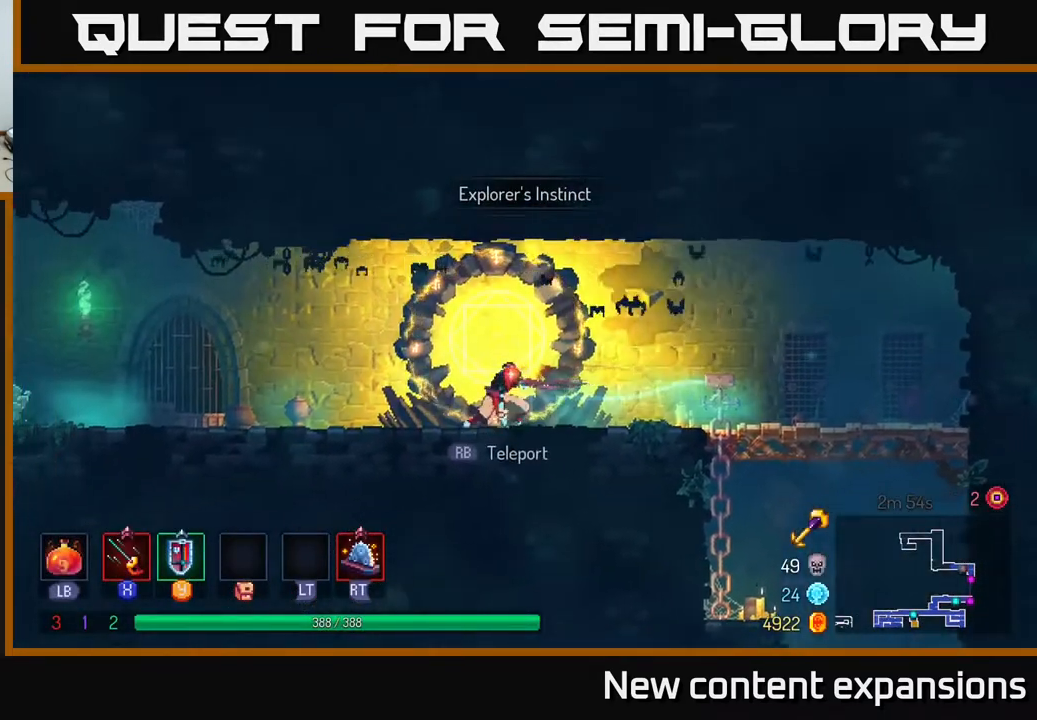
{"buttons": ["DPAD_RIGHT"], "left_stick": "center", "right_stick": "center", "events": [[467, "DPAD_LEFT", "up"], [500, "DPAD_RIGHT", "down"]]}
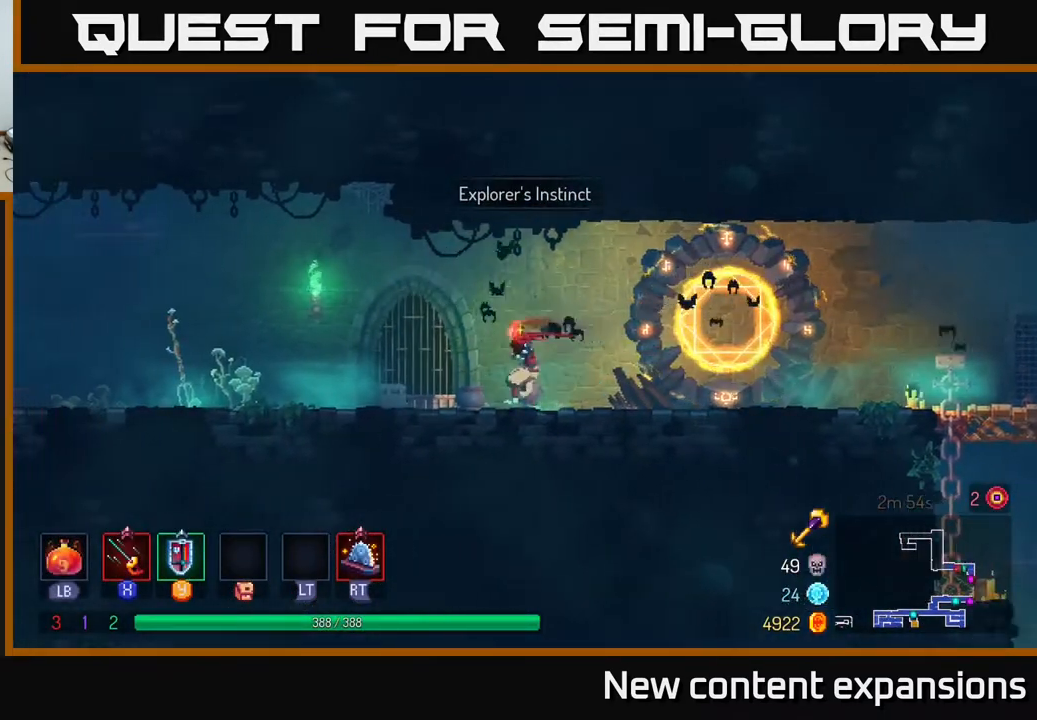
{"buttons": [], "left_stick": "center", "right_stick": "center", "events": [[433, "DPAD_RIGHT", "up"]]}
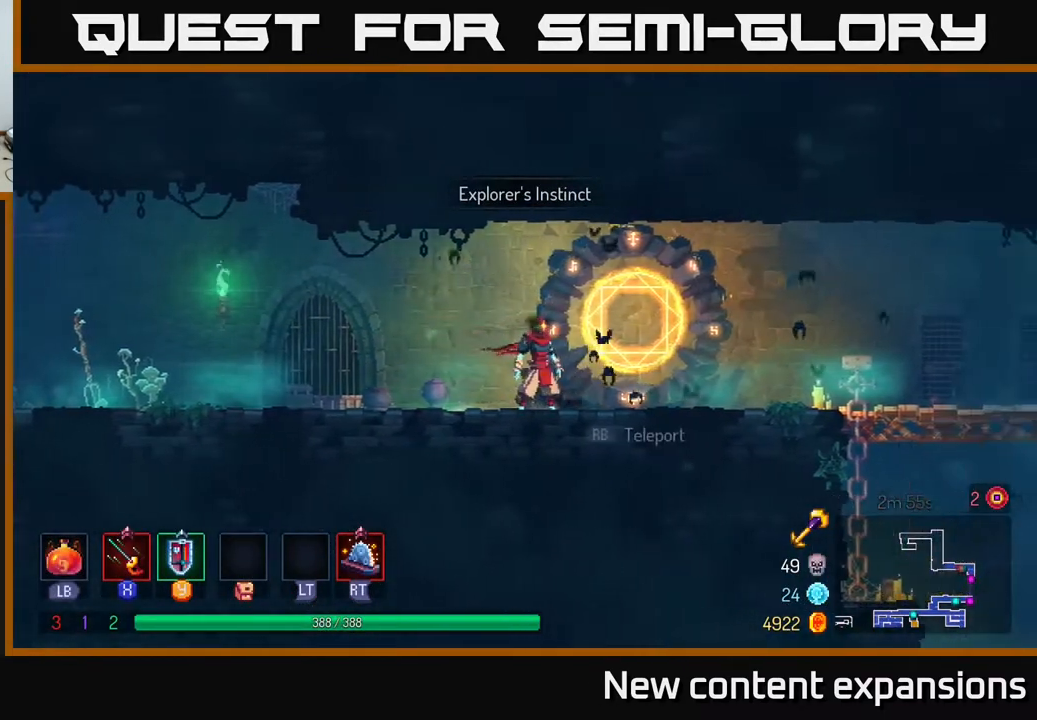
{"buttons": [], "left_stick": "center", "right_stick": "center", "events": [[217, "SELECT", "down"], [350, "SELECT", "up"]]}
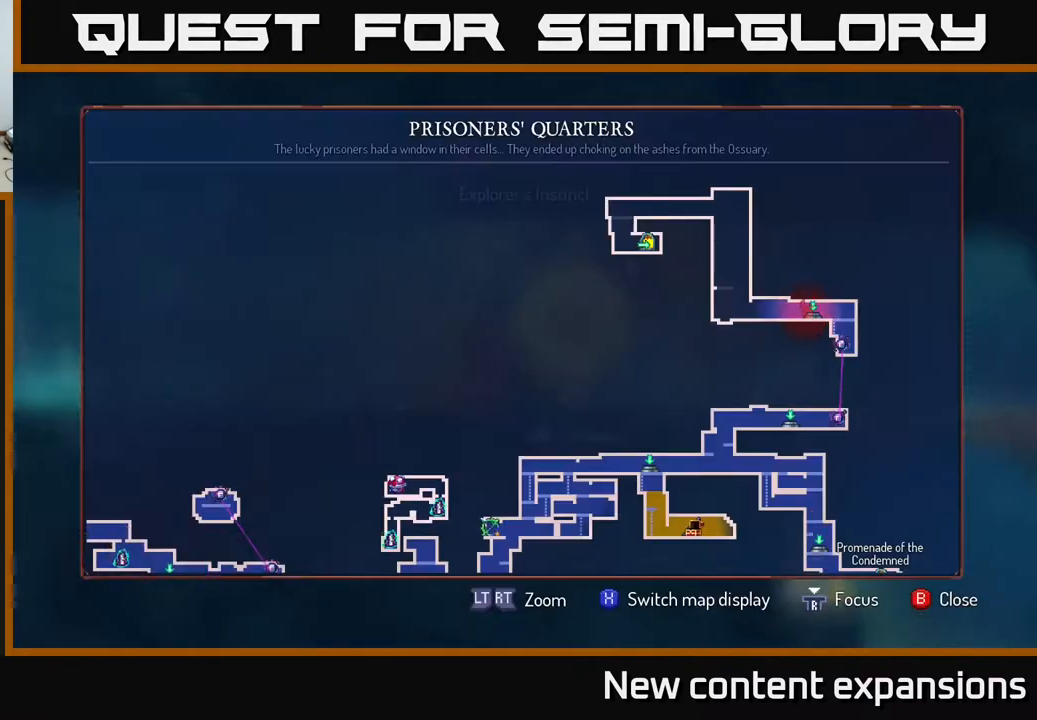
{"buttons": ["DPAD_DOWN"], "left_stick": "center", "right_stick": "center", "events": [[267, "DPAD_DOWN", "down"]]}
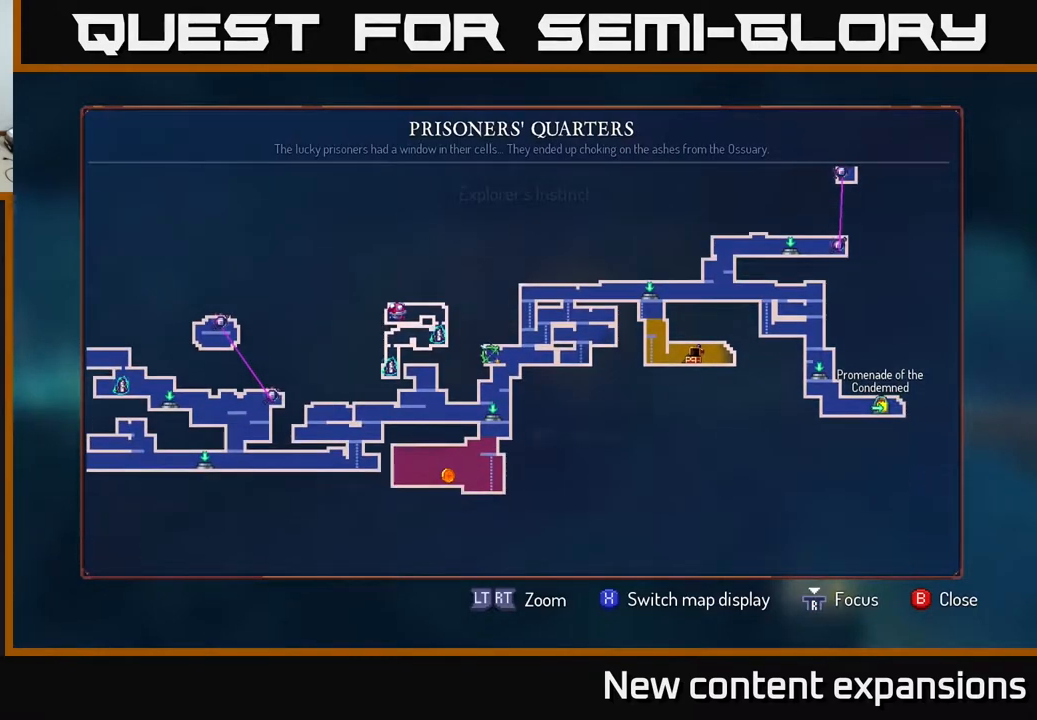
{"buttons": ["DPAD_UP"], "left_stick": "center", "right_stick": "center", "events": [[100, "DPAD_DOWN", "up"], [250, "DPAD_UP", "down"]]}
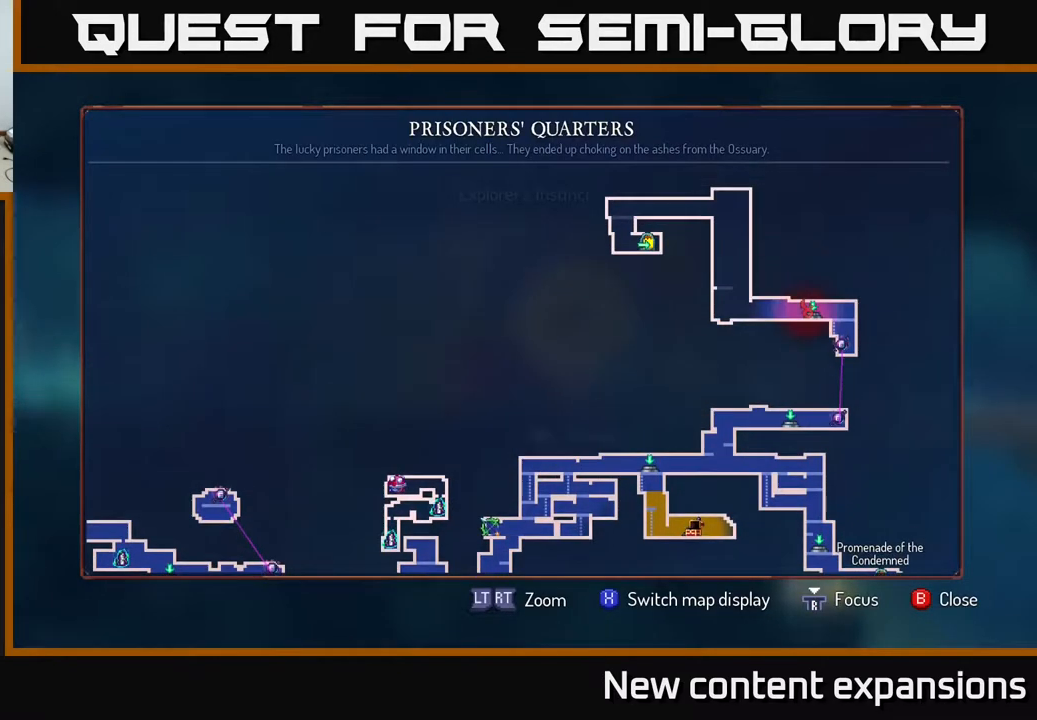
{"buttons": ["DPAD_DOWN", "DPAD_LEFT"], "left_stick": "center", "right_stick": "center", "events": [[17, "DPAD_RIGHT", "down"], [67, "DPAD_UP", "up"], [217, "DPAD_DOWN", "down"], [217, "DPAD_RIGHT", "up"], [450, "DPAD_LEFT", "down"]]}
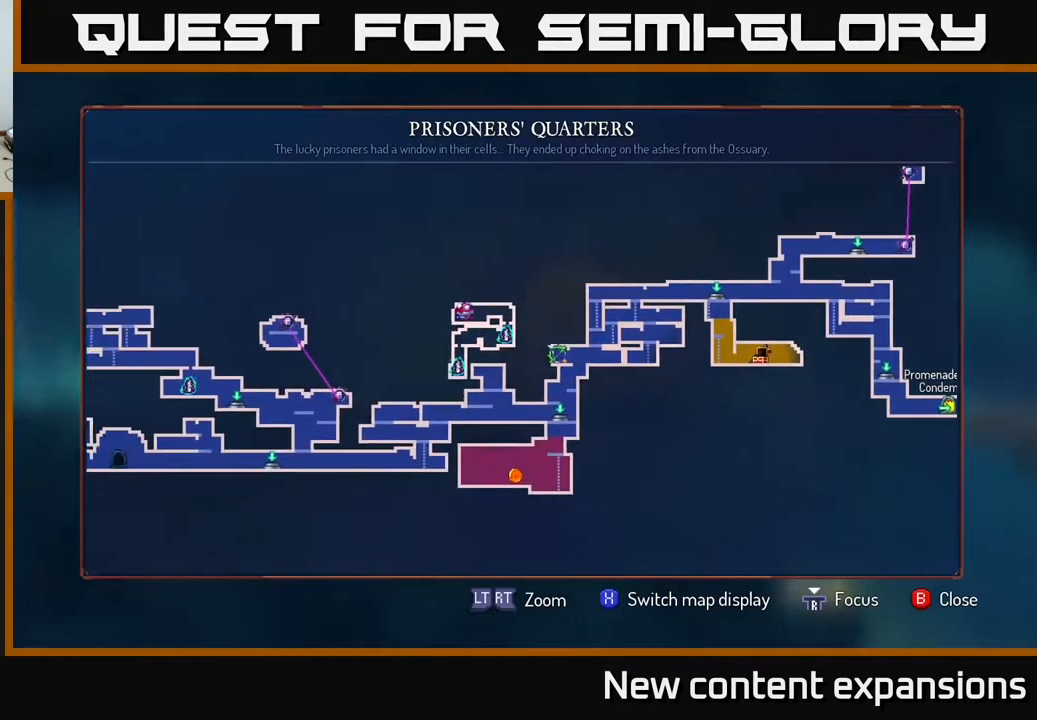
{"buttons": [], "left_stick": "center", "right_stick": "center", "events": [[50, "DPAD_DOWN", "up"], [350, "DPAD_LEFT", "up"]]}
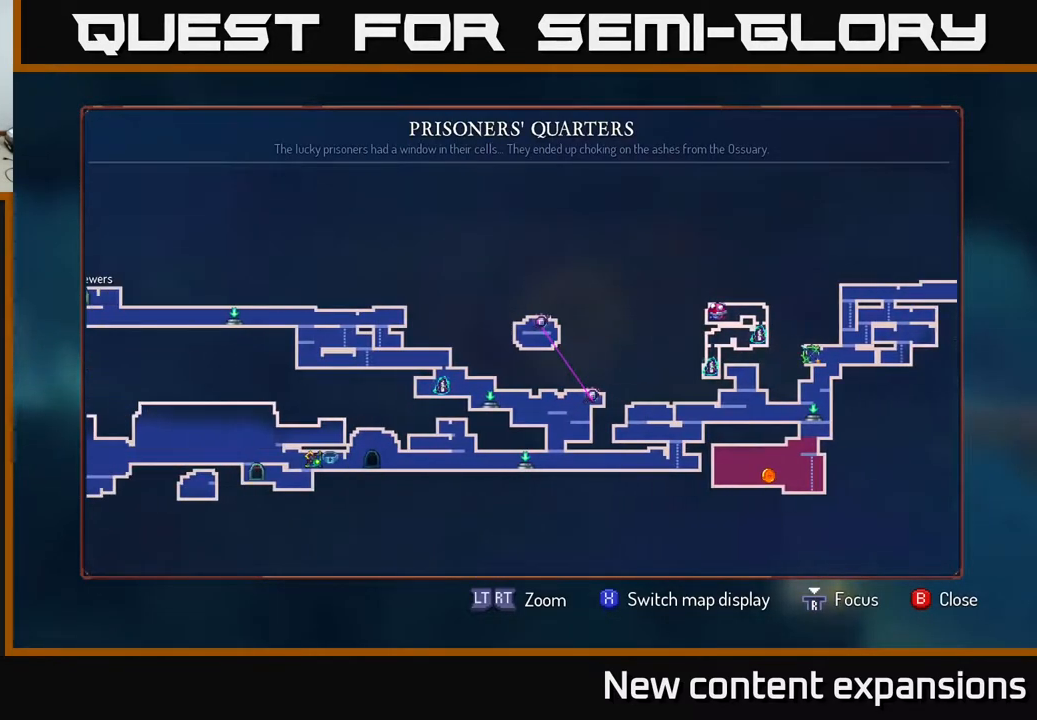
{"buttons": [], "left_stick": "center", "right_stick": "center", "events": [[50, "DPAD_LEFT", "down"], [417, "DPAD_LEFT", "up"]]}
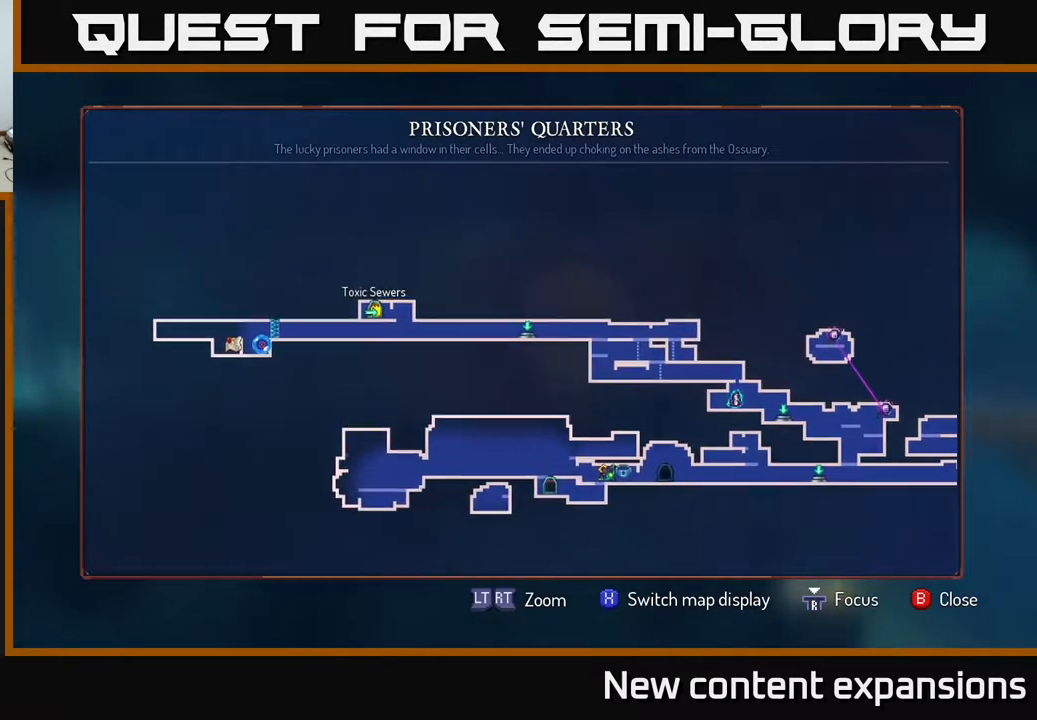
{"buttons": ["DPAD_RIGHT"], "left_stick": "center", "right_stick": "center", "events": [[17, "DPAD_UP", "down"], [133, "DPAD_RIGHT", "down"], [200, "DPAD_UP", "up"]]}
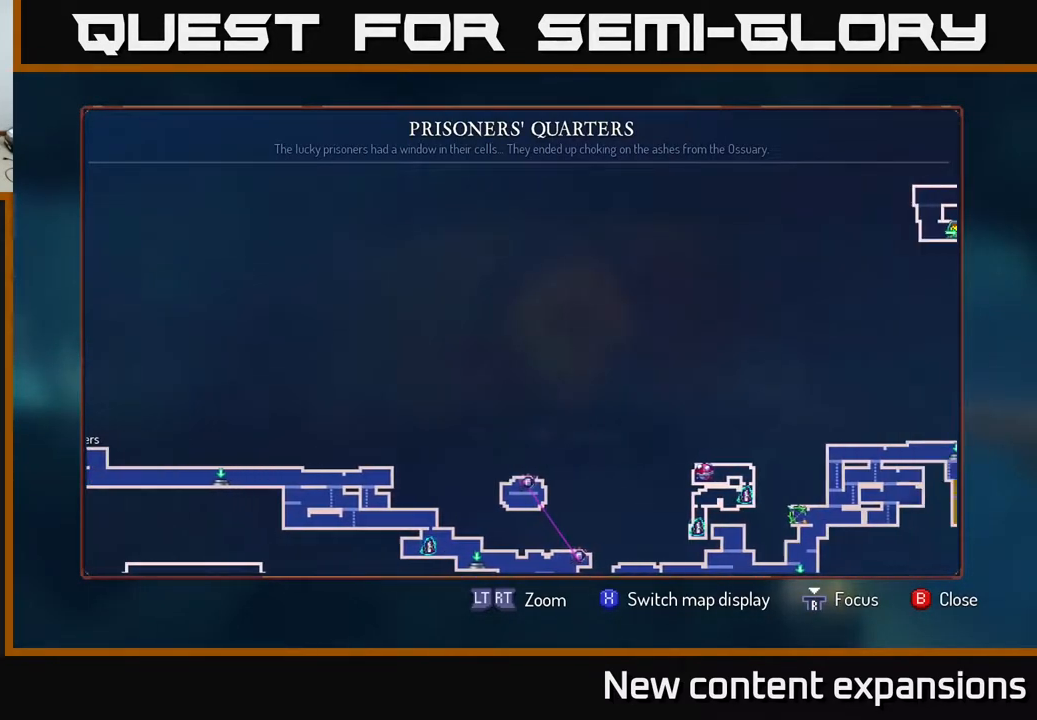
{"buttons": ["DPAD_RIGHT"], "left_stick": "center", "right_stick": "center", "events": []}
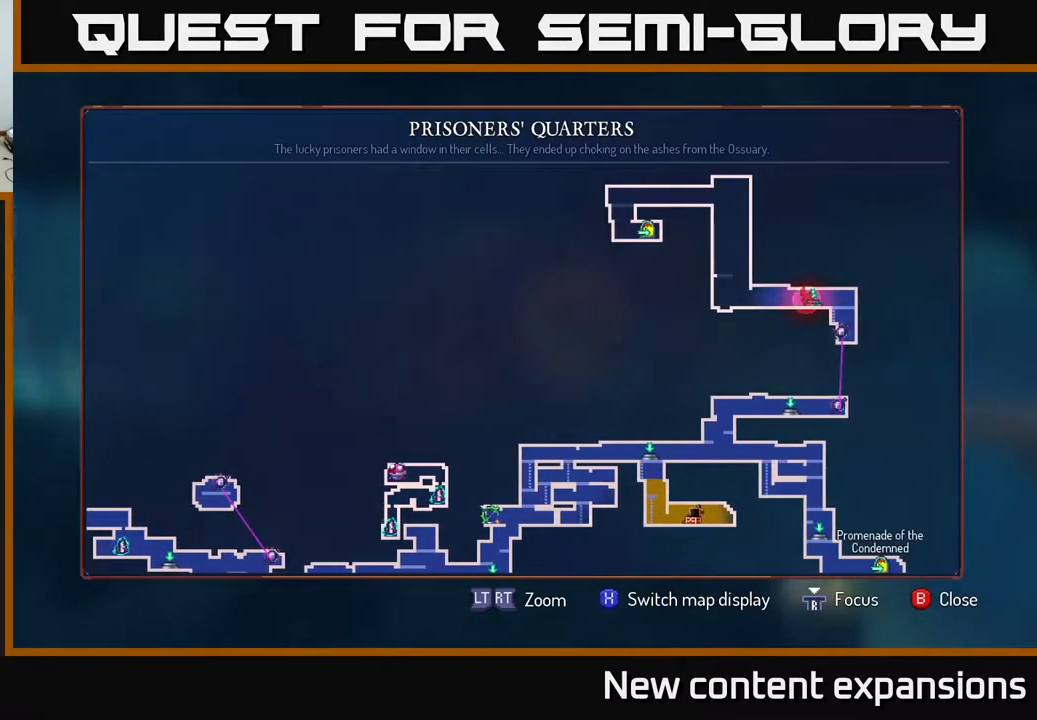
{"buttons": [], "left_stick": "center", "right_stick": "center", "events": [[233, "DPAD_RIGHT", "up"]]}
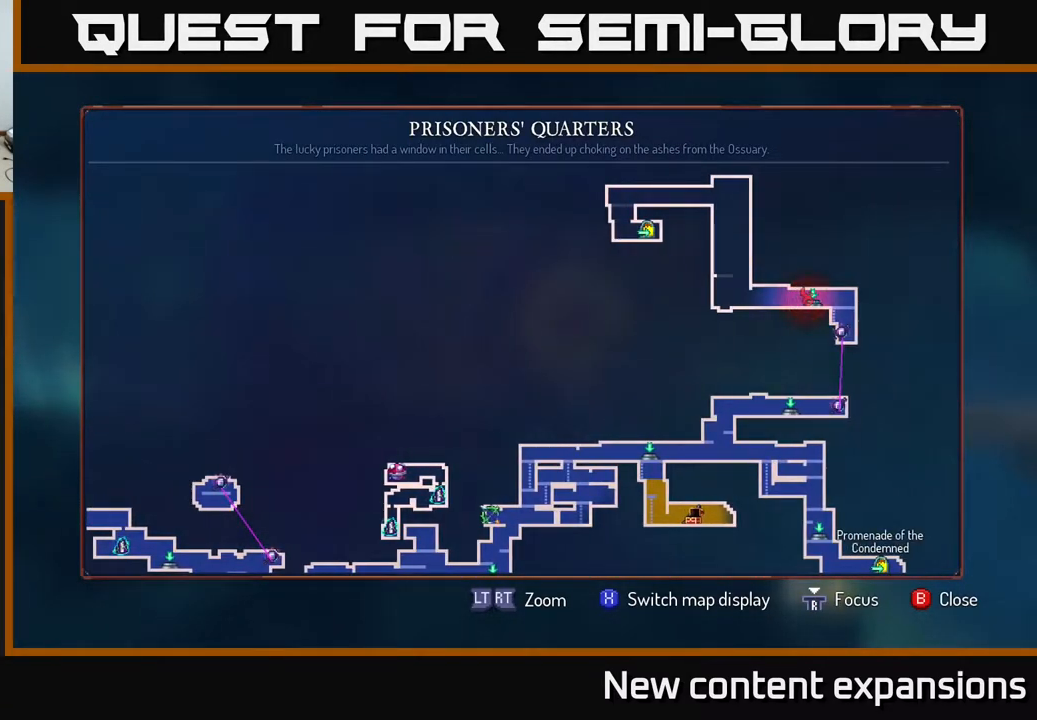
{"buttons": ["DPAD_DOWN"], "left_stick": "center", "right_stick": "center", "events": [[450, "DPAD_DOWN", "down"]]}
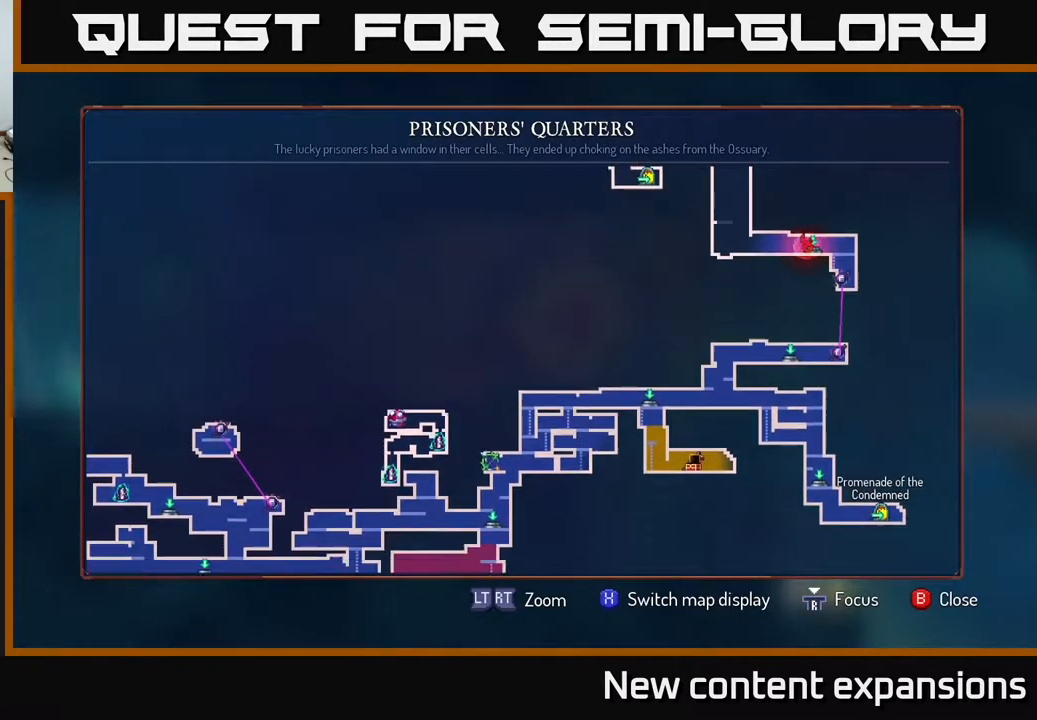
{"buttons": [], "left_stick": "center", "right_stick": "center", "events": [[67, "DPAD_DOWN", "up"], [67, "DPAD_RIGHT", "down"], [167, "DPAD_RIGHT", "up"], [167, "DPAD_UP", "down"], [333, "DPAD_UP", "up"]]}
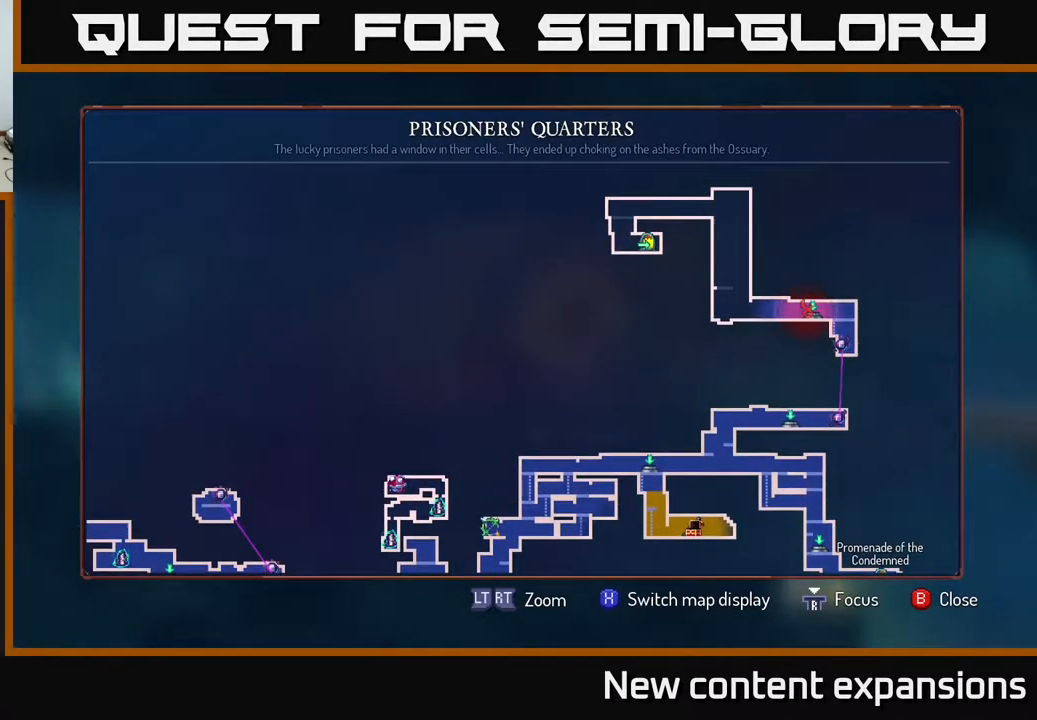
{"buttons": ["DPAD_DOWN"], "left_stick": "center", "right_stick": "center", "events": [[333, "DPAD_DOWN", "down"]]}
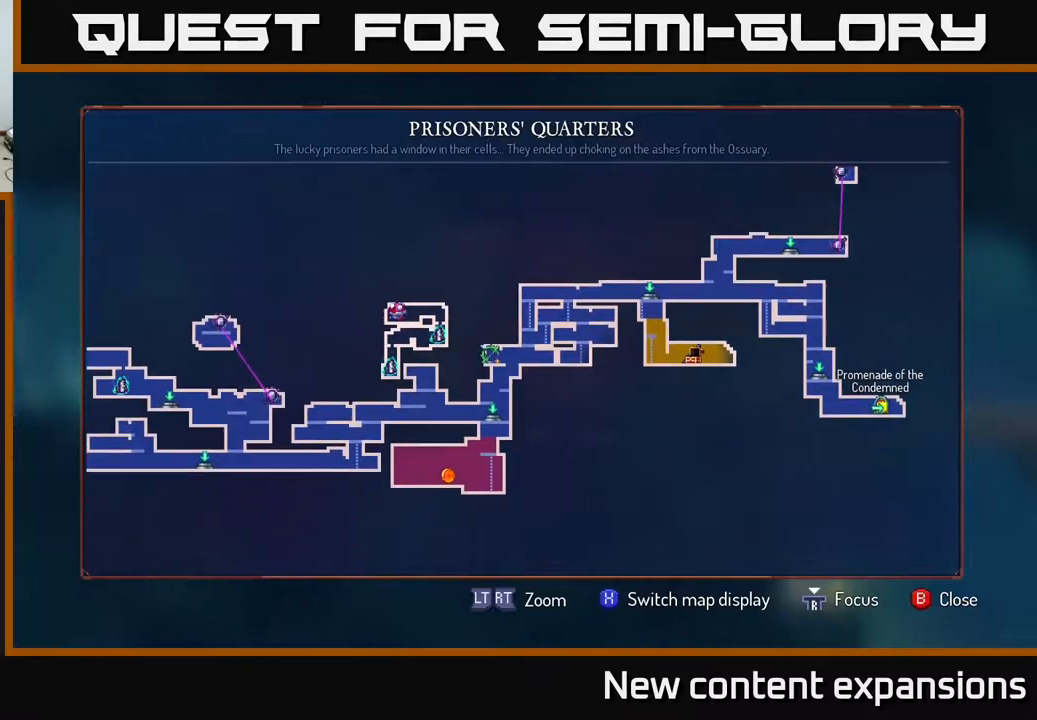
{"buttons": ["DPAD_LEFT"], "left_stick": "center", "right_stick": "center", "events": [[83, "DPAD_DOWN", "up"], [483, "DPAD_LEFT", "down"]]}
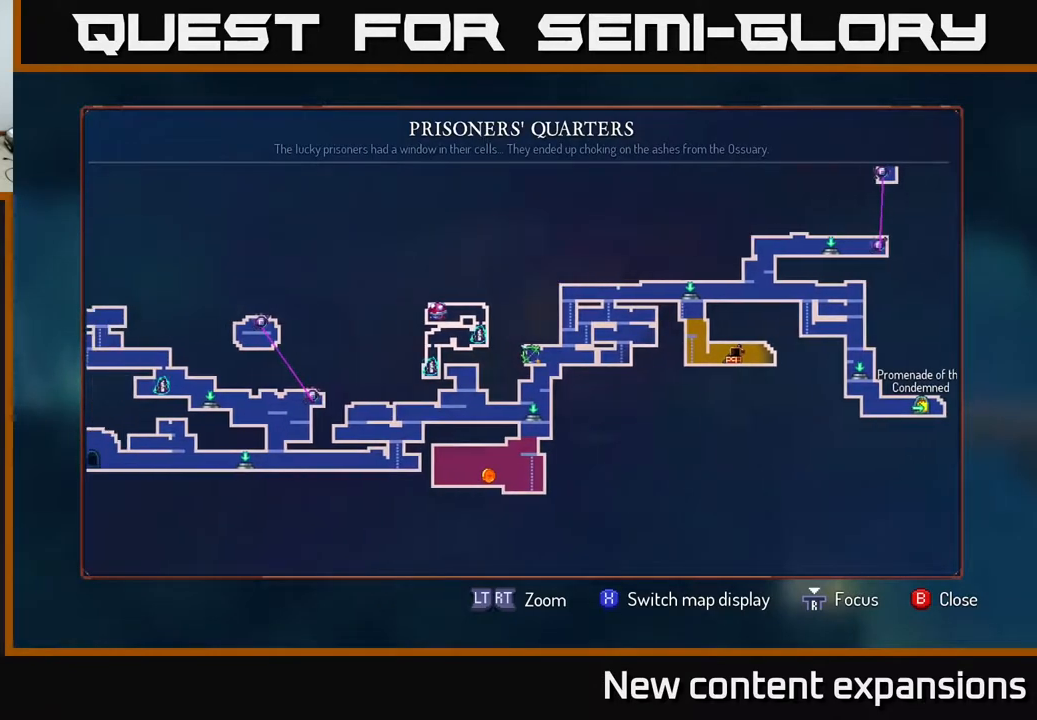
{"buttons": [], "left_stick": "center", "right_stick": "center", "events": [[417, "DPAD_LEFT", "up"]]}
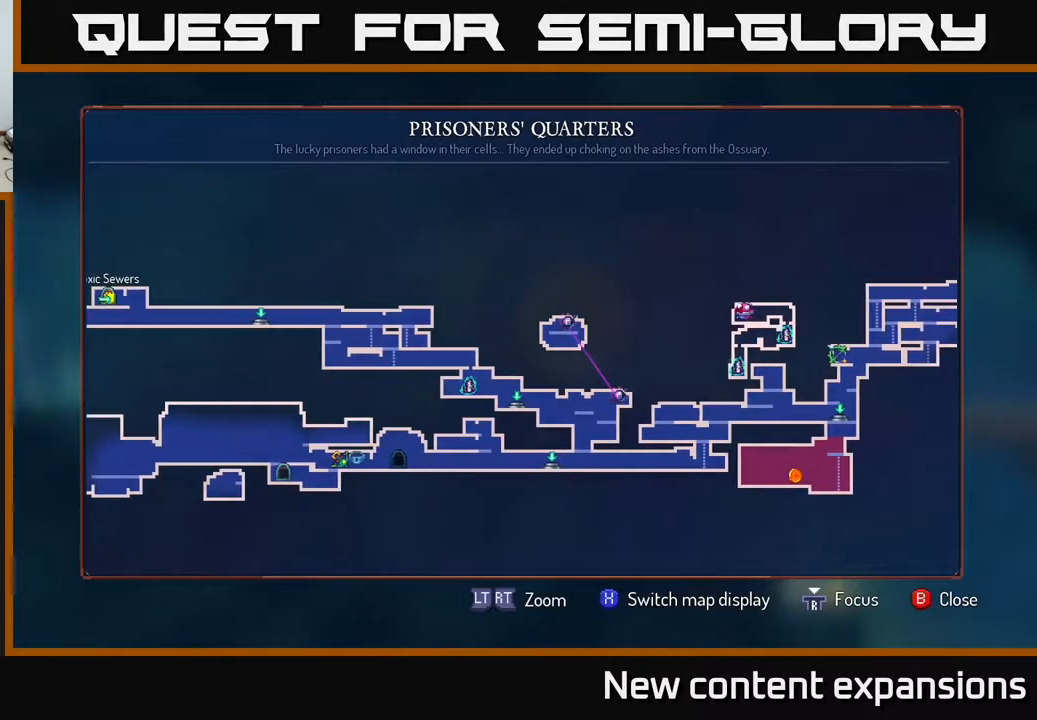
{"buttons": [], "left_stick": "center", "right_stick": "center", "events": []}